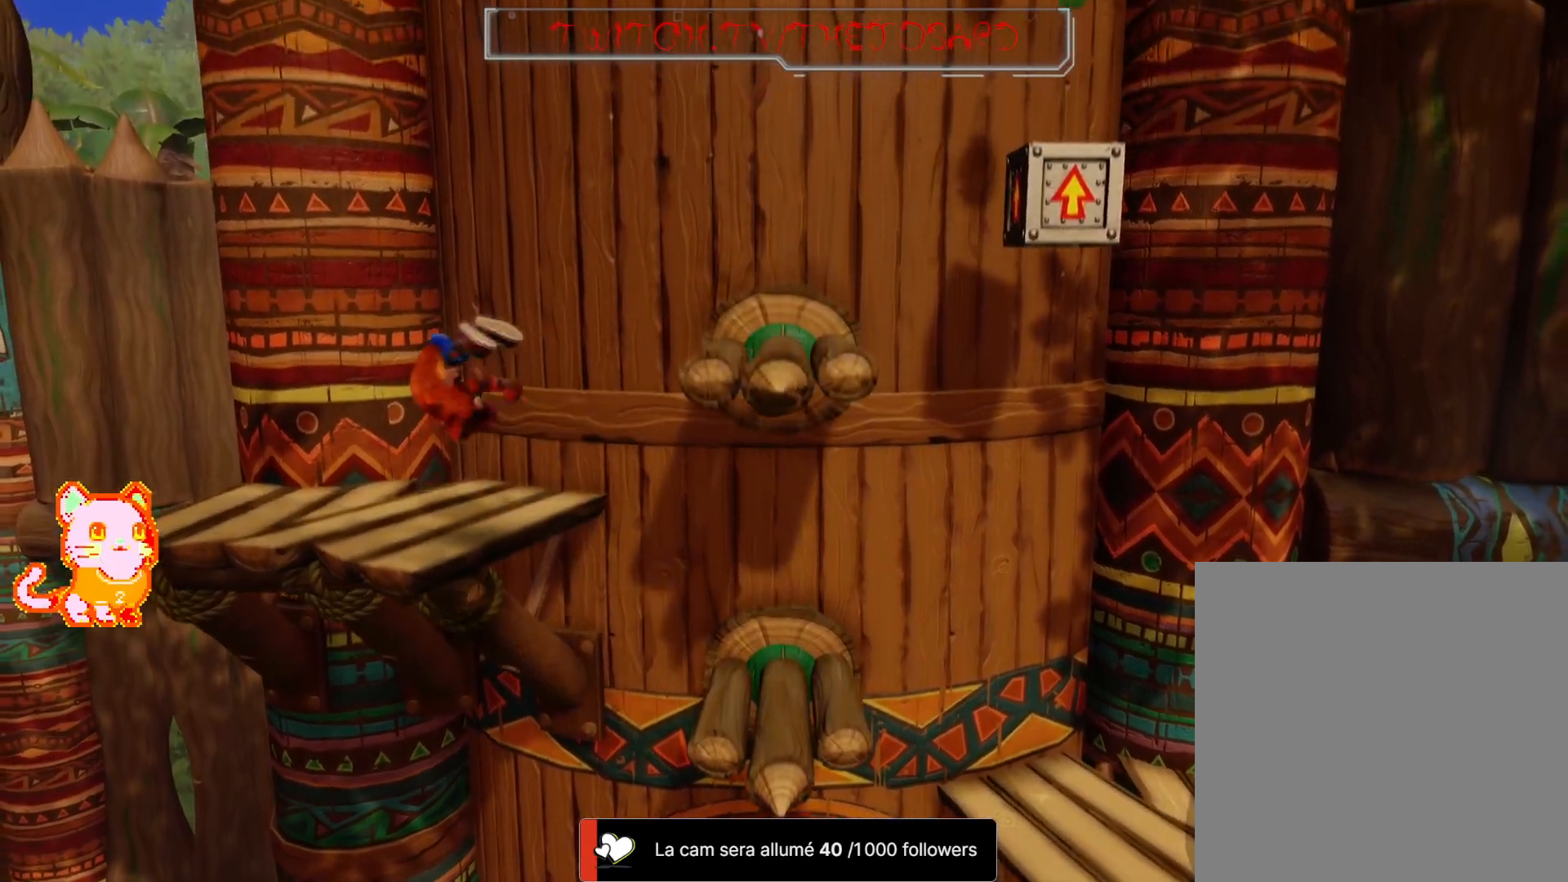
Gameplay with a controller (Xbox layout); each line is a JSON object with the inputs held at the frame after it (dt_ms = milliseconds from this image to that frame). "button_events" lists button changes between this image and that frame as [ms after this image, input, new state], when the widget could be followed in between (sticks are given only as held states). Not read: R3 START.
{"dt_ms": 500, "buttons": ["A"], "left_stick": "right", "right_stick": "center", "button_events": [[17, "A", "up"], [483, "A", "down"]]}
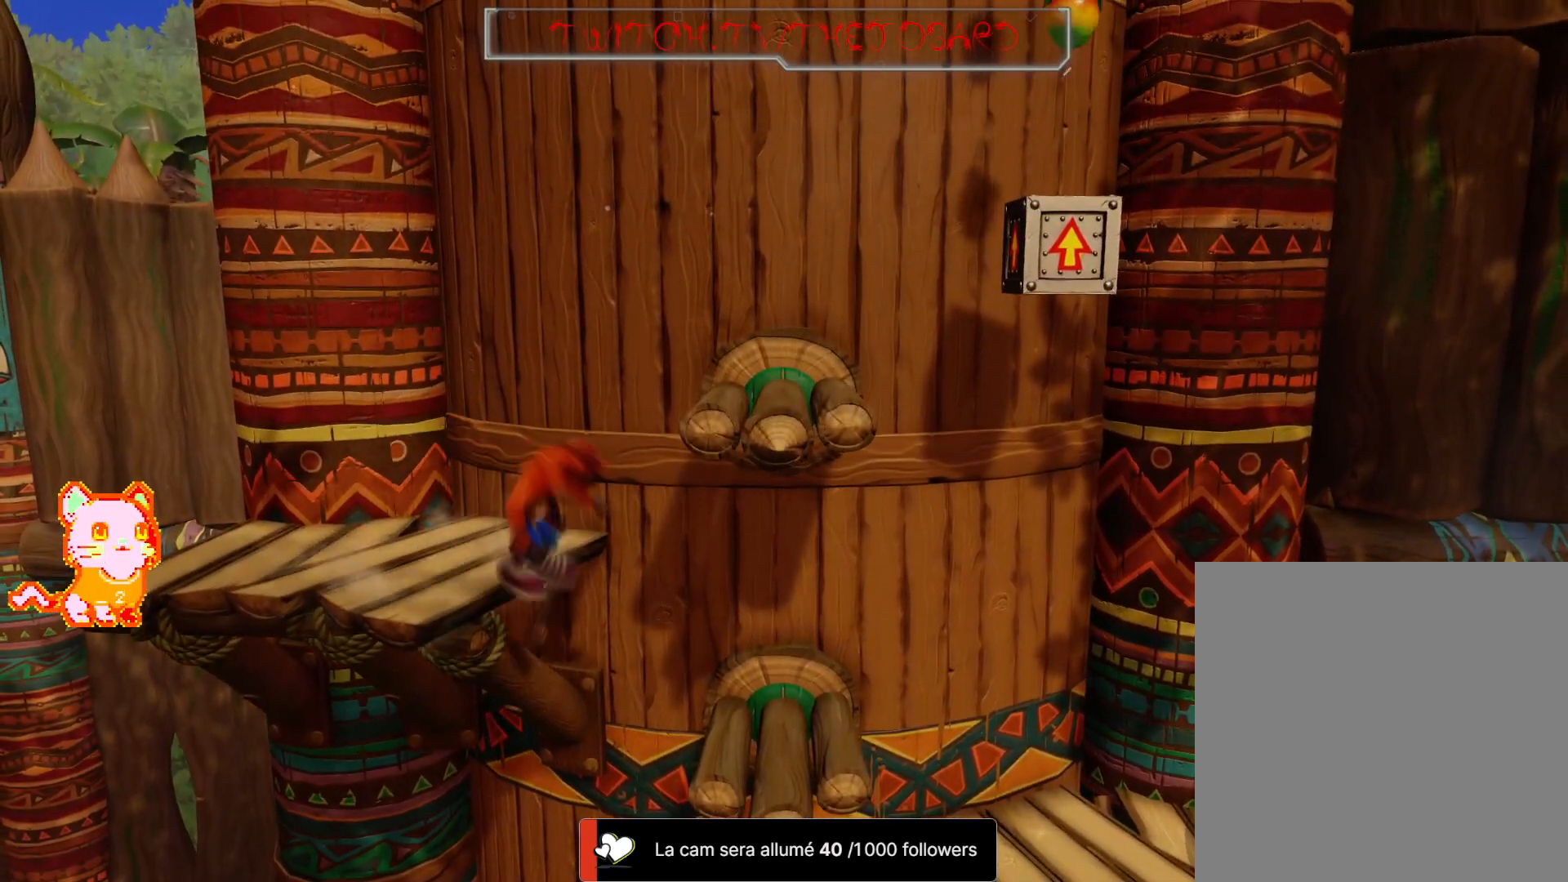
{"dt_ms": 1000, "buttons": ["A"], "left_stick": "right", "right_stick": "center", "button_events": [[300, "A", "up"], [417, "L2", "down"], [467, "L2", "up"], [867, "A", "down"]]}
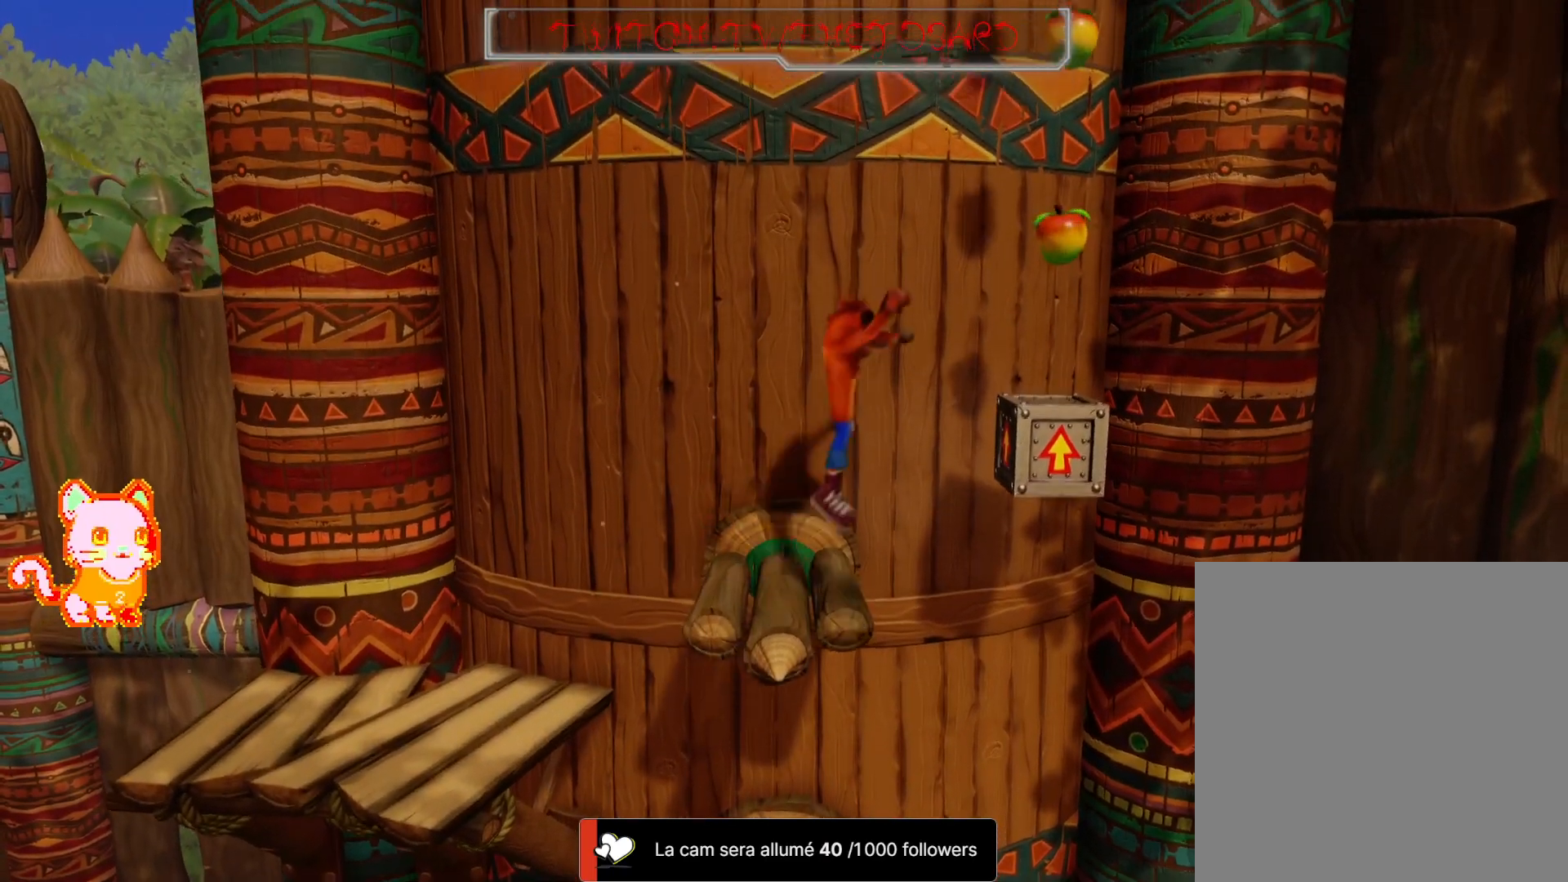
{"dt_ms": 500, "buttons": [], "left_stick": "center", "right_stick": "center", "button_events": [[317, "A", "up"]]}
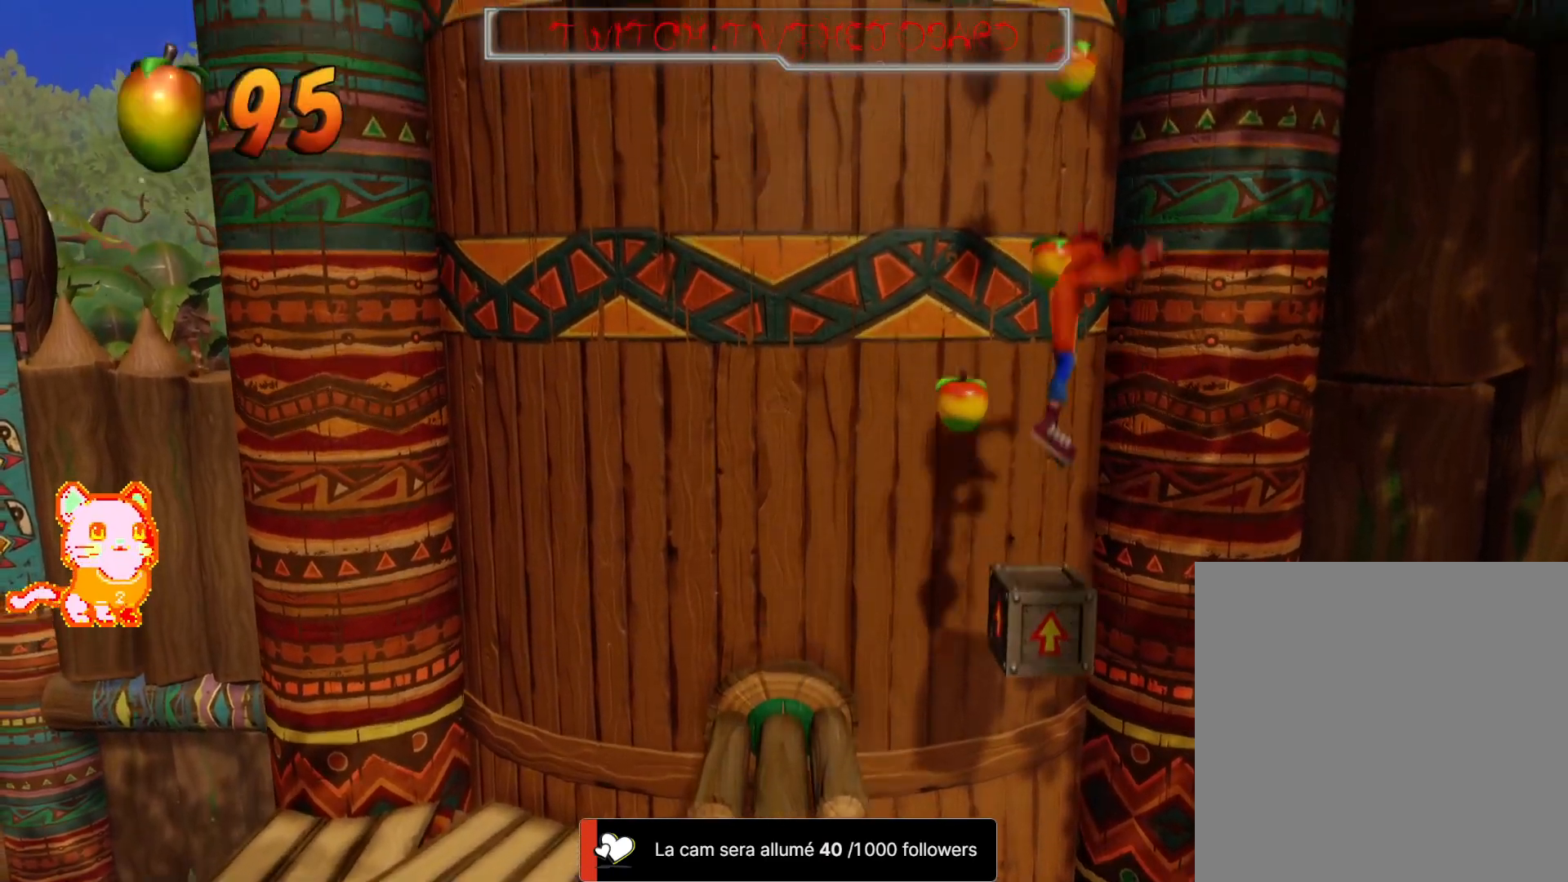
{"dt_ms": 500, "buttons": [], "left_stick": "center", "right_stick": "center", "button_events": [[200, "L2", "down"], [250, "L2", "up"]]}
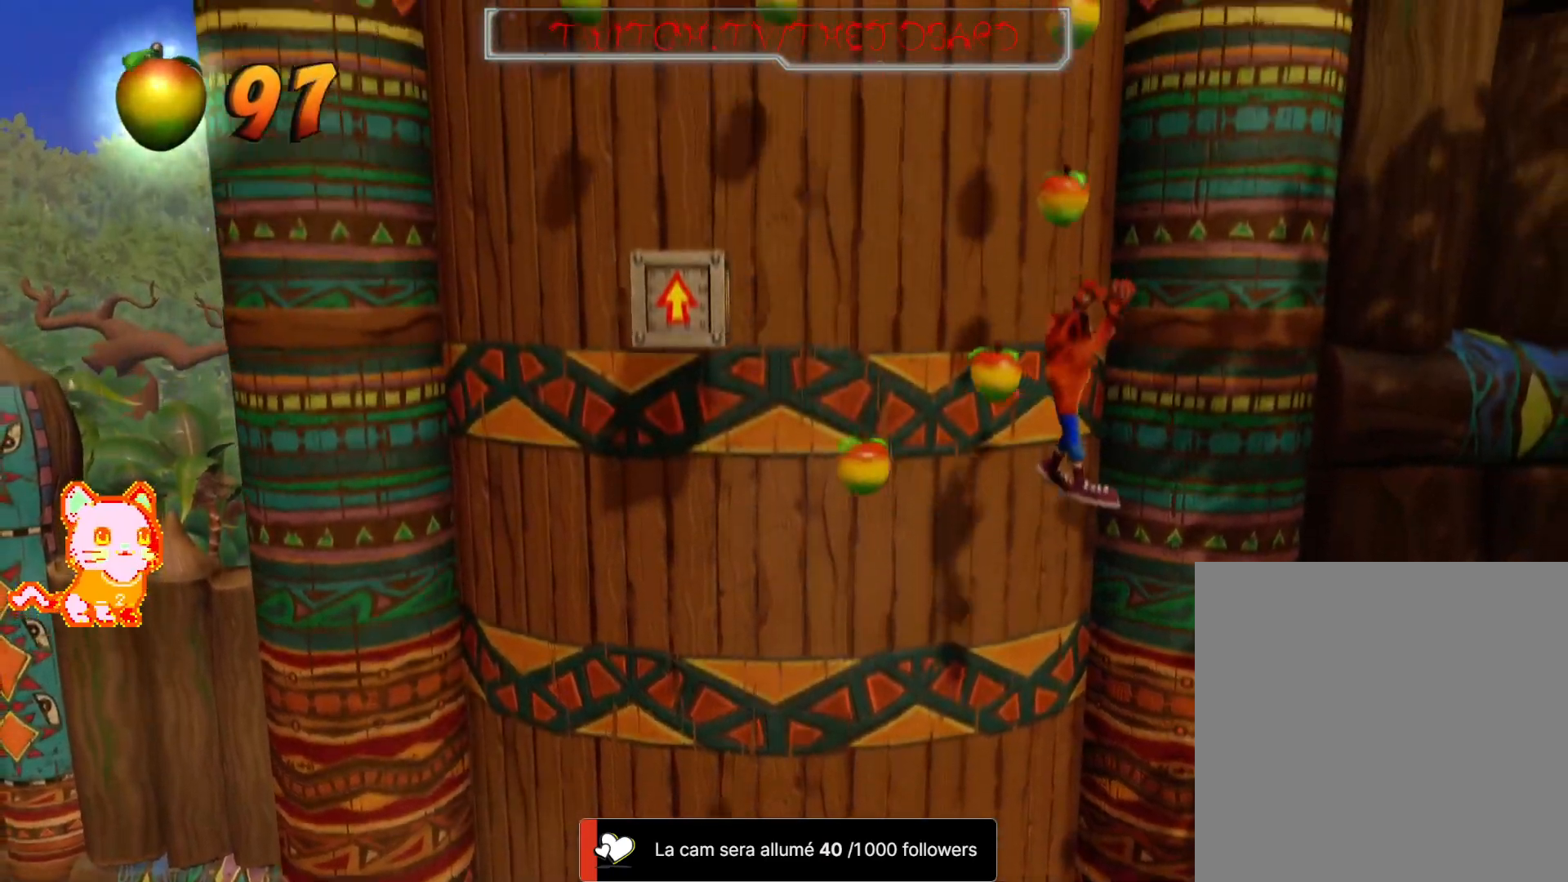
{"dt_ms": 500, "buttons": [], "left_stick": "center", "right_stick": "center", "button_events": []}
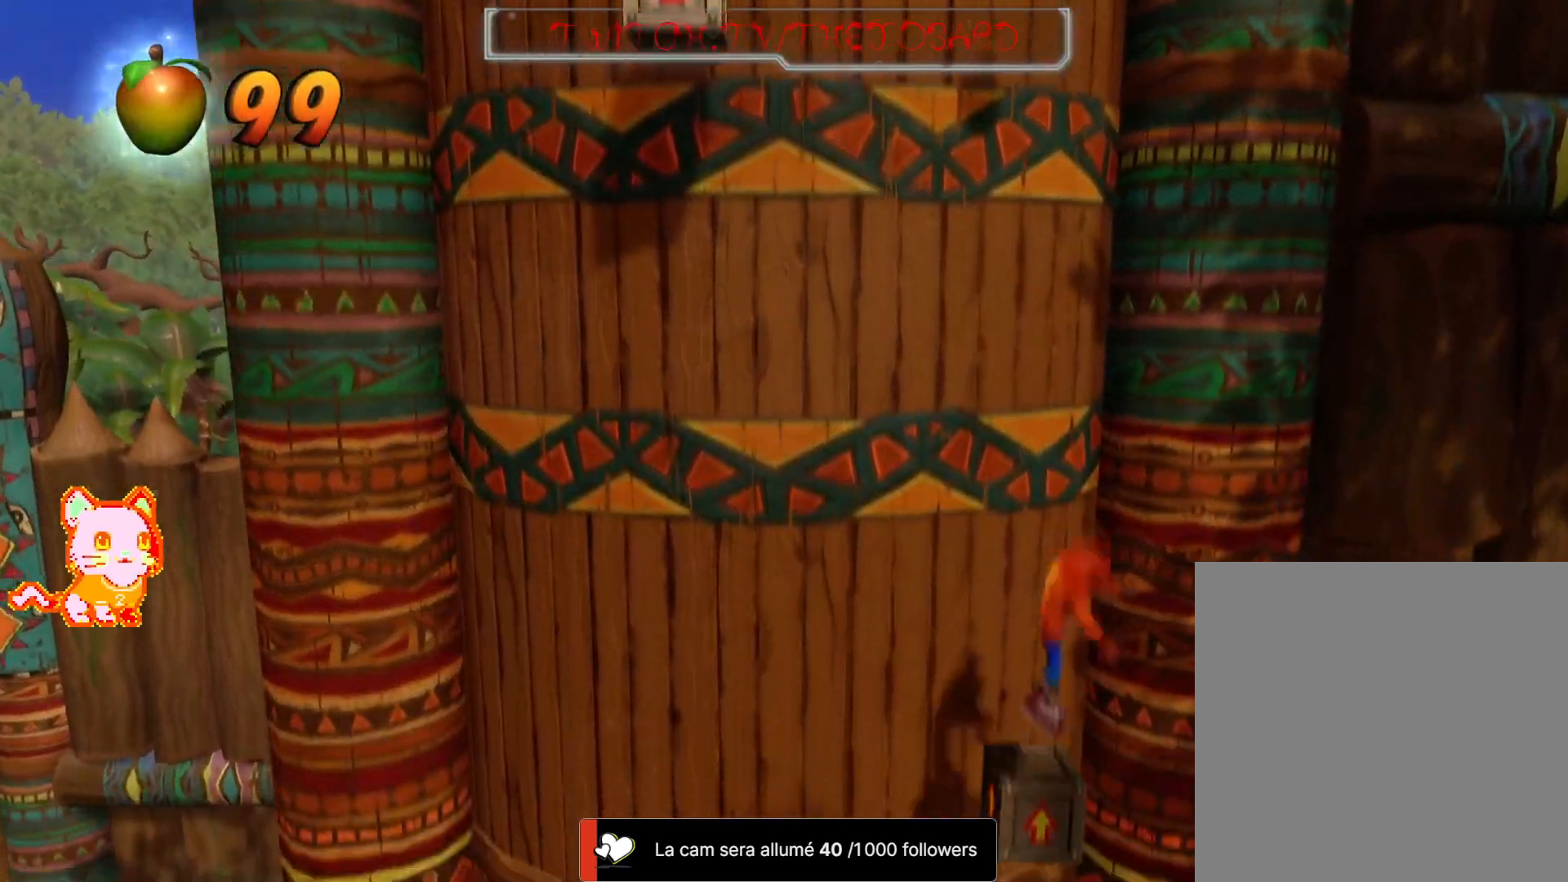
{"dt_ms": 500, "buttons": [], "left_stick": "center", "right_stick": "center", "button_events": []}
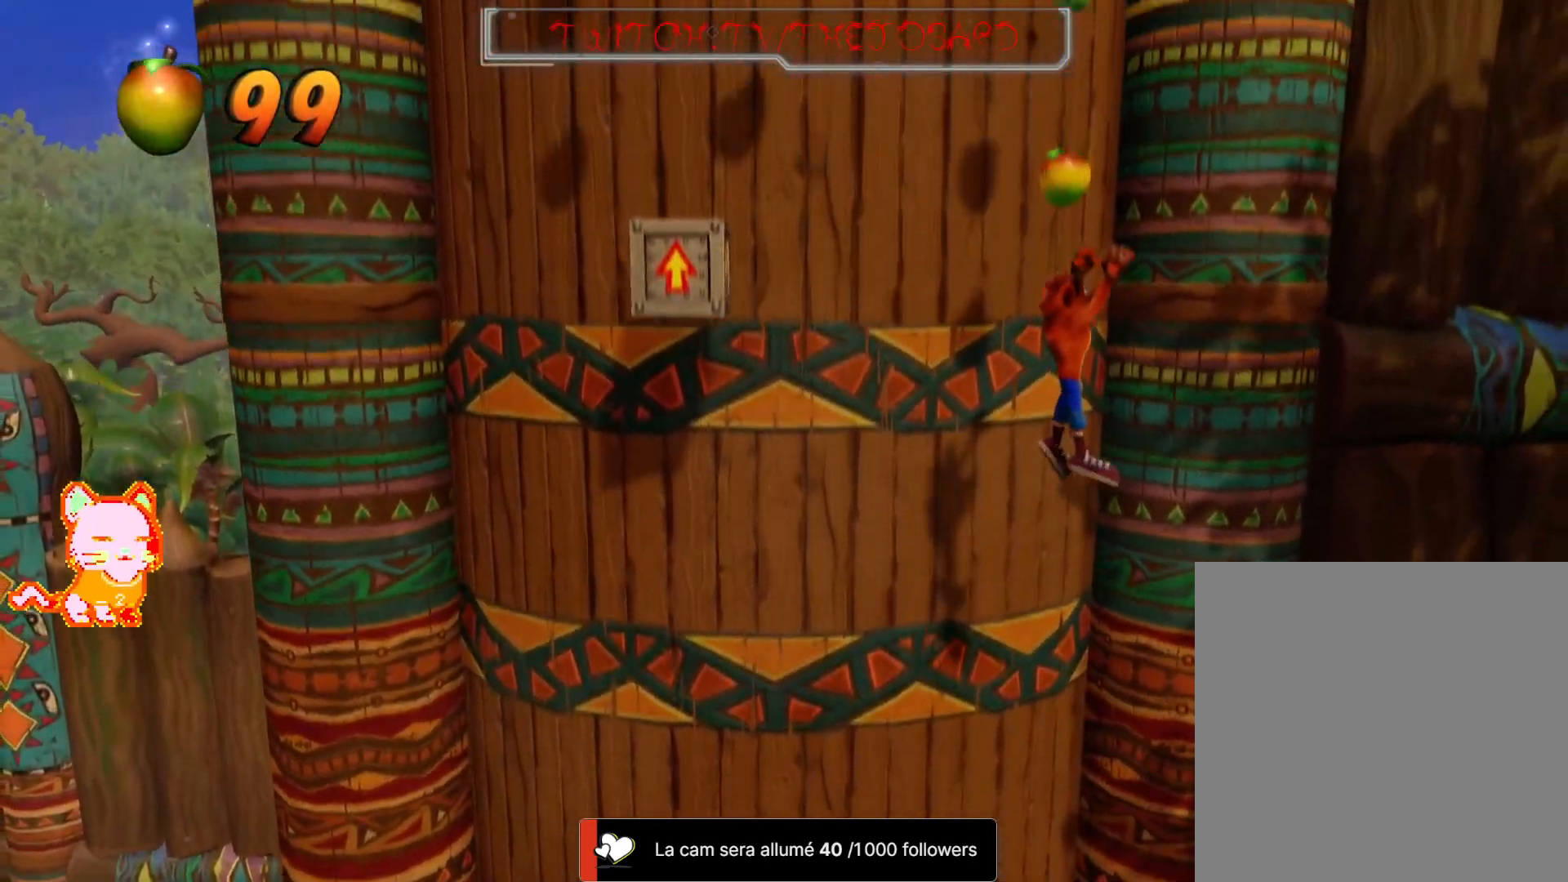
{"dt_ms": 500, "buttons": [], "left_stick": "right", "right_stick": "center", "button_events": []}
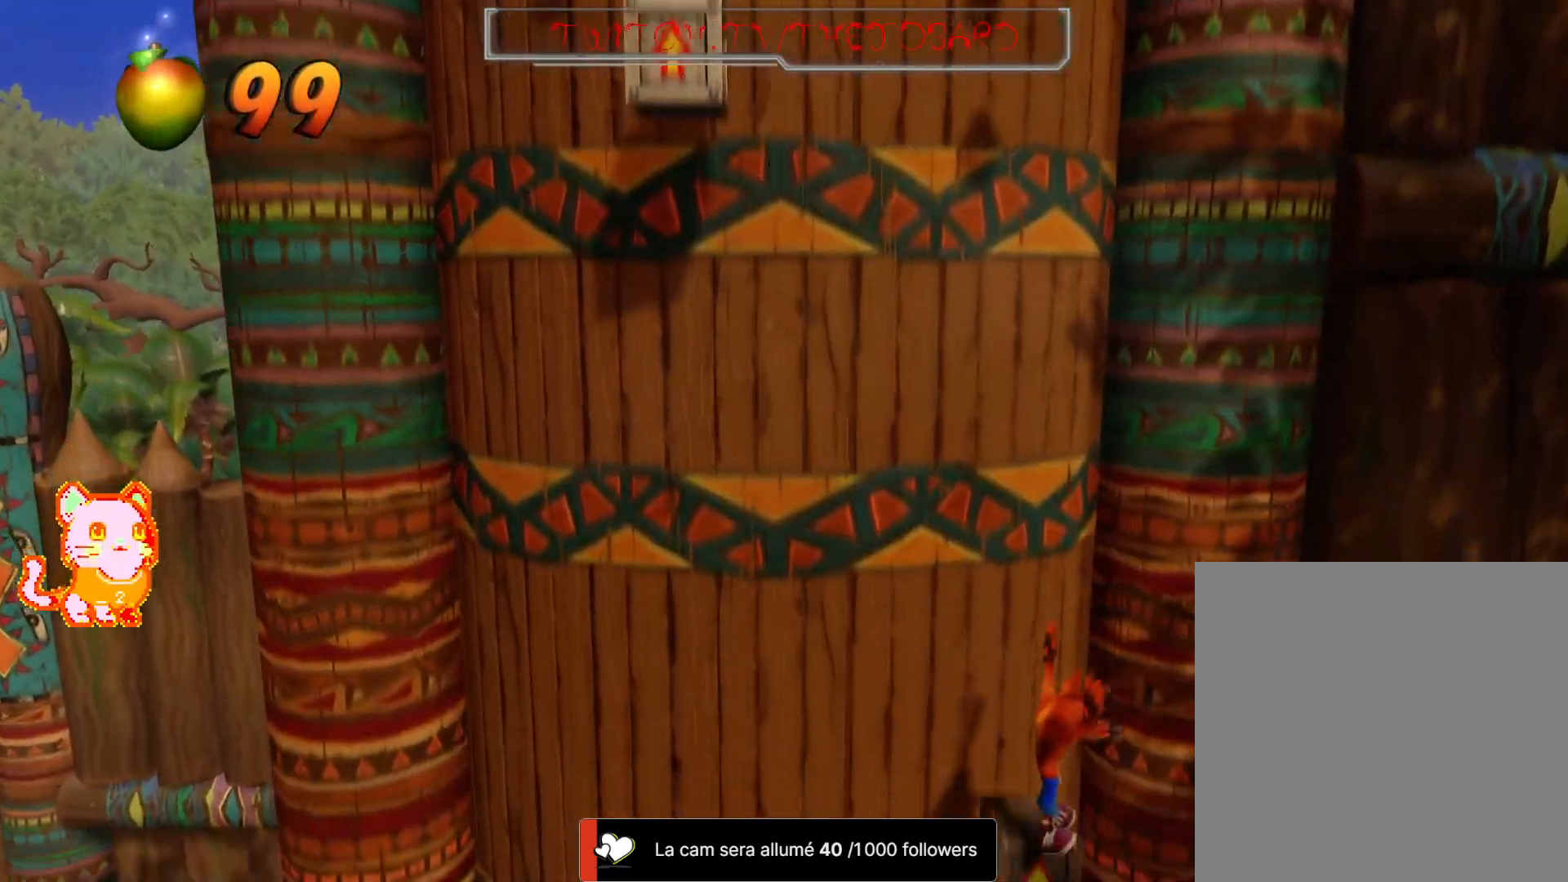
{"dt_ms": 1000, "buttons": [], "left_stick": "right", "right_stick": "center", "button_events": [[200, "A", "down"], [433, "A", "up"]]}
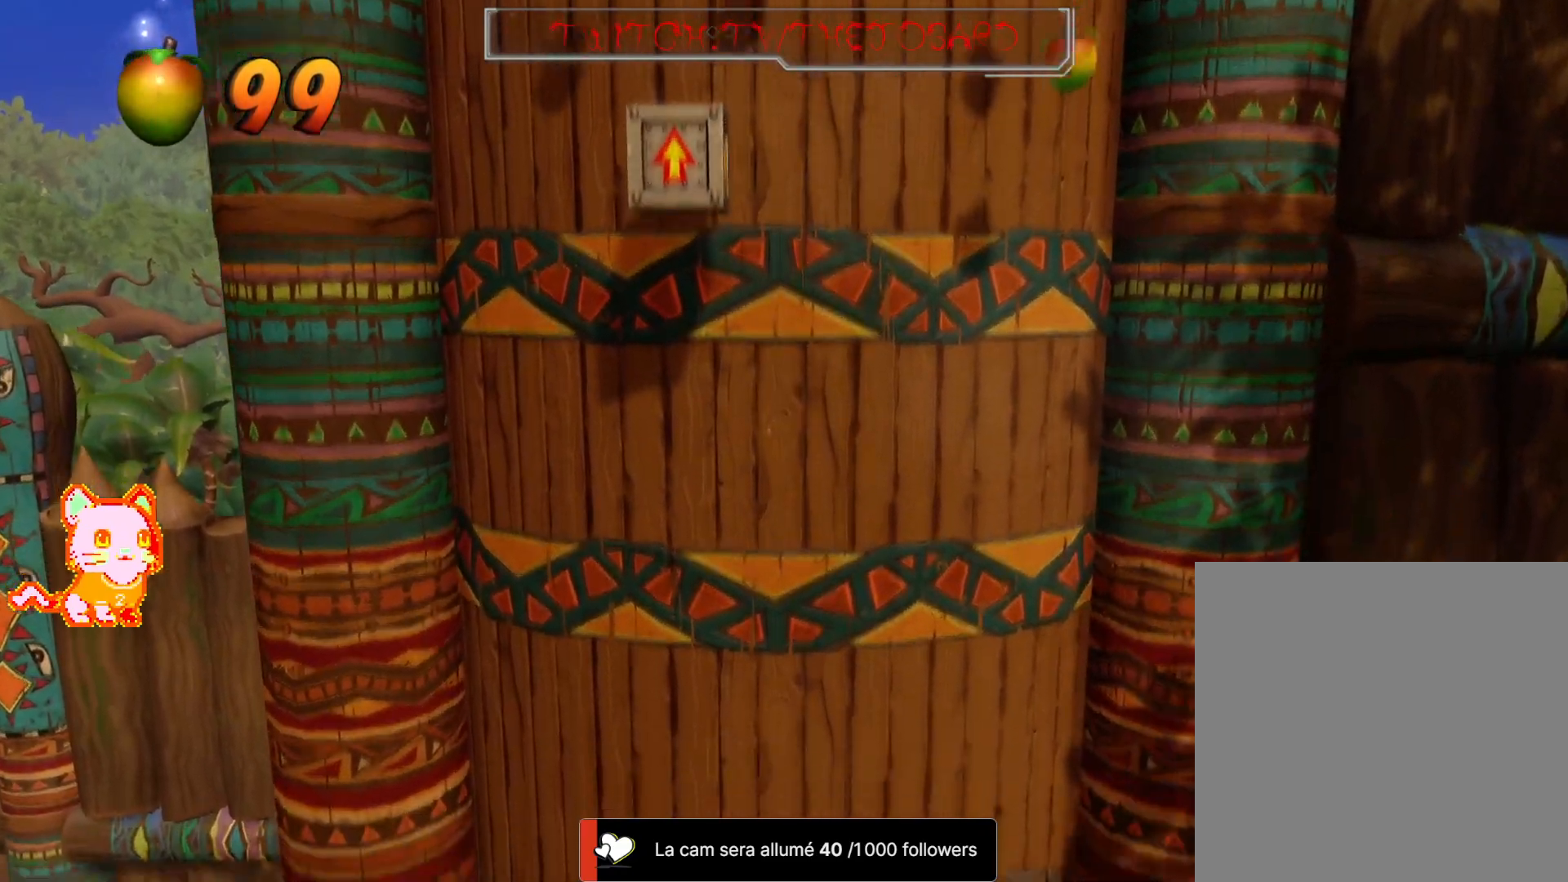
{"dt_ms": 1000, "buttons": [], "left_stick": "center", "right_stick": "center"}
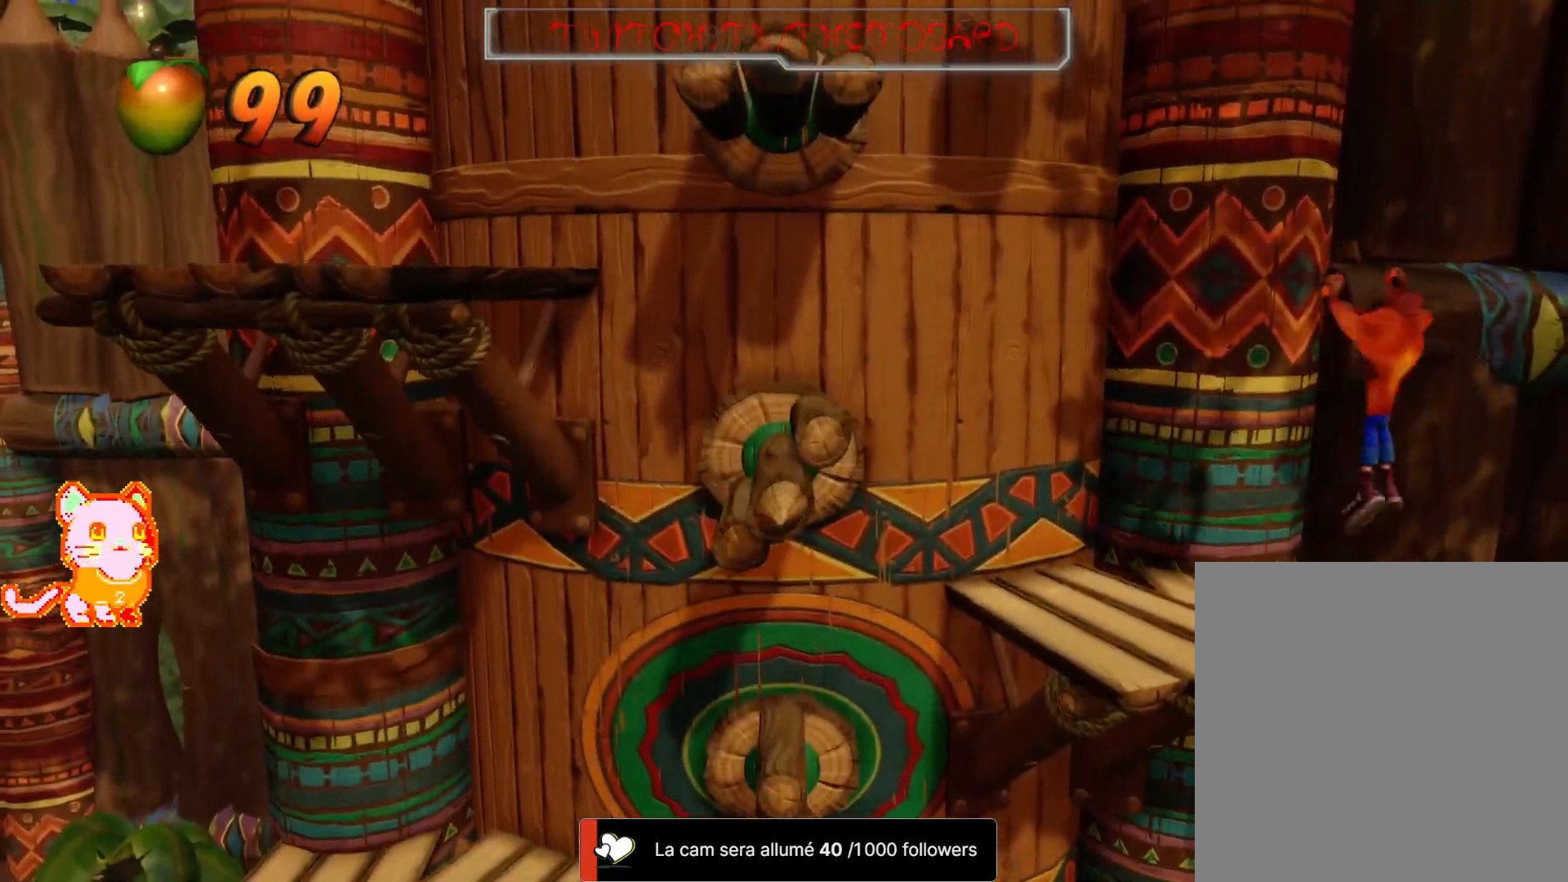
{"dt_ms": 500, "buttons": [], "left_stick": "left", "right_stick": "center"}
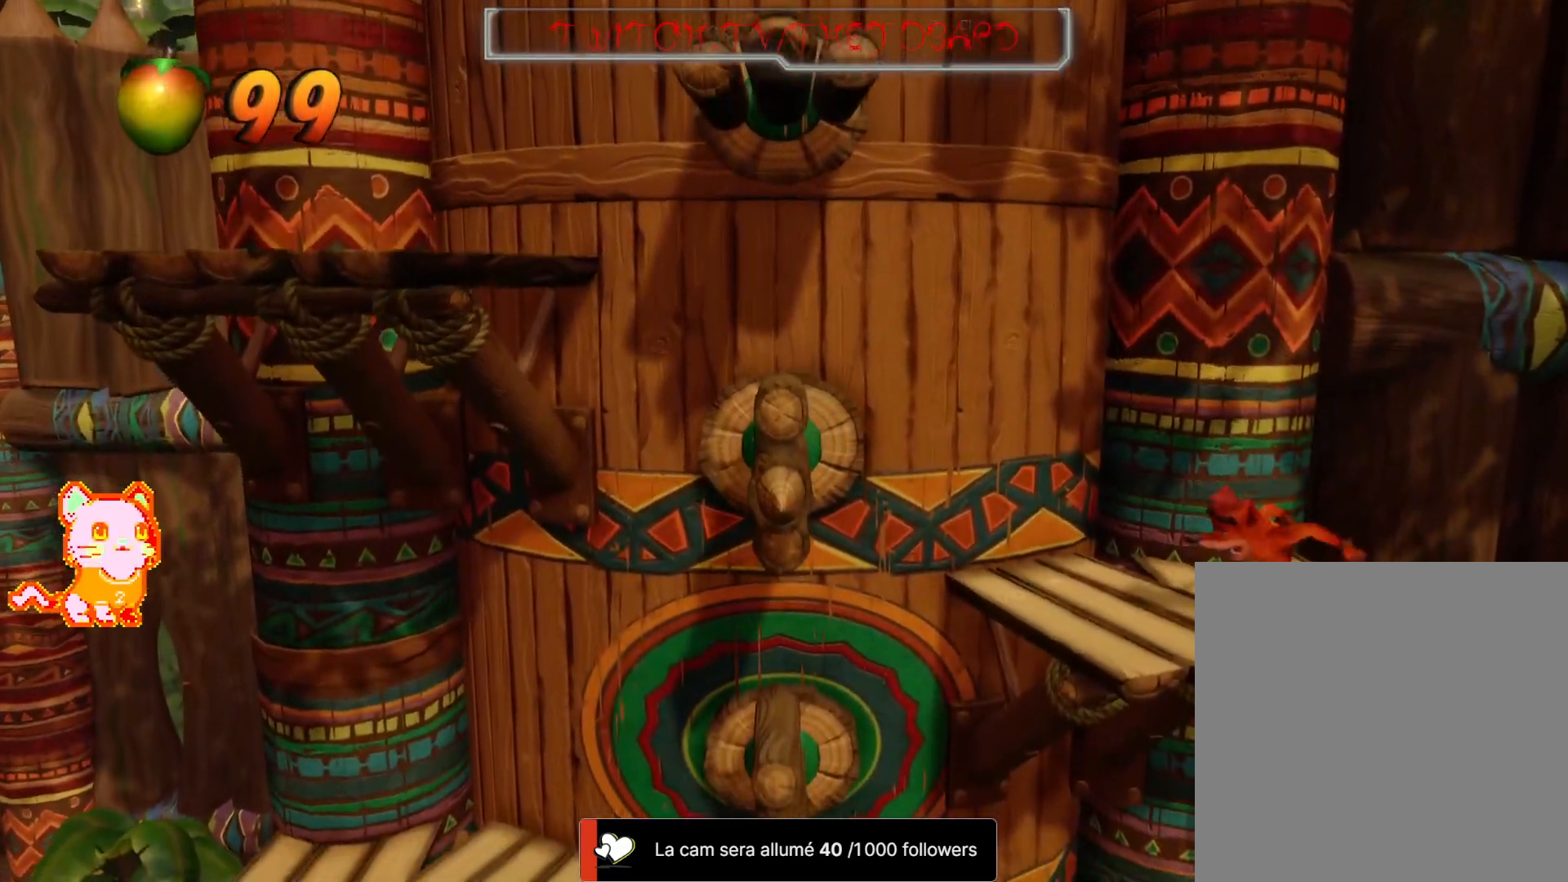
{"dt_ms": 500, "buttons": [], "left_stick": "left", "right_stick": "center", "button_events": []}